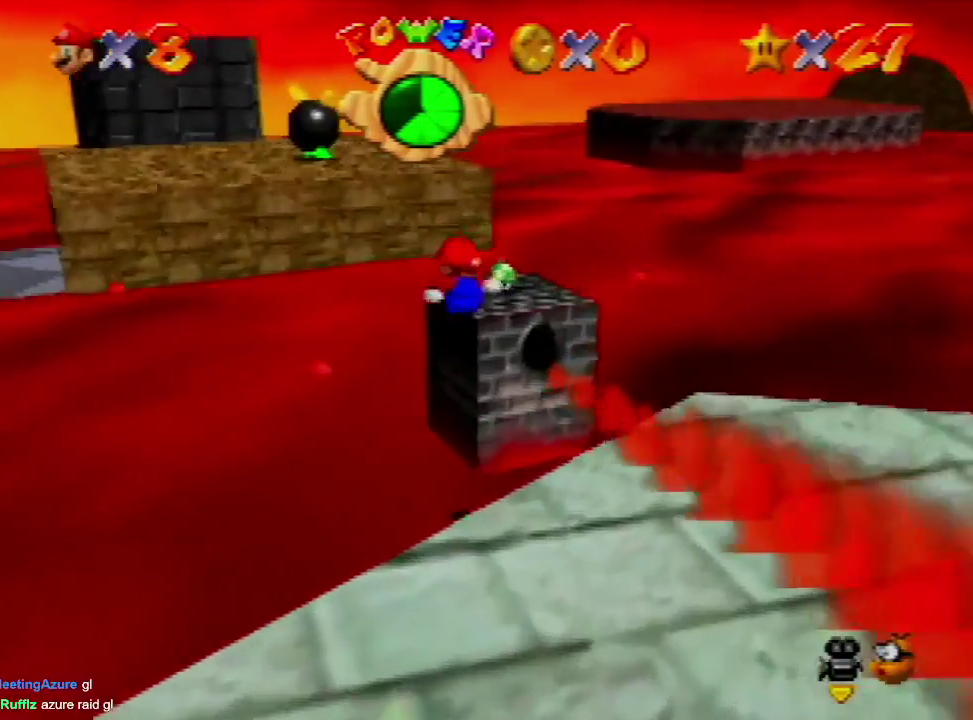
Gameplay with a controller (Nintendo layout); each line is a JSON object with the inputs held at the frame after it. "events" lists button and stick changes between this image and that frame as [ms after this image, input, new state], when the widget could be followed in between. Not read: L3 R3 START.
{"buttons": ["A"], "left_stick": "up-left", "events": [[33, "A", "up"], [167, "left_stick", "up"], [200, "A", "down"], [367, "left_stick", "up-left"]]}
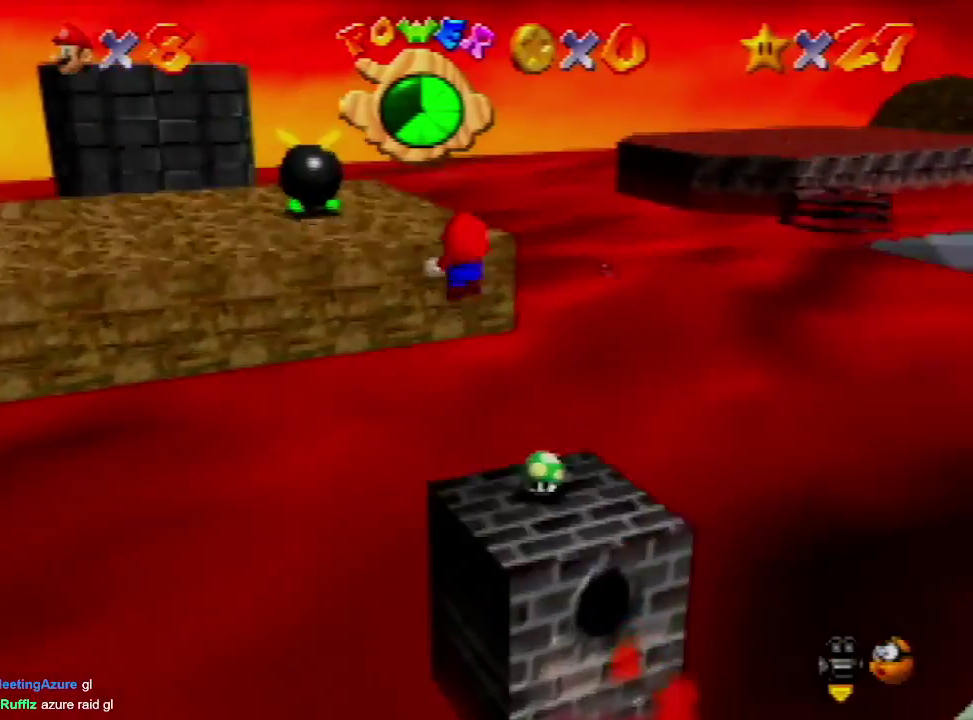
{"buttons": [], "left_stick": "up-left", "events": [[200, "A", "up"]]}
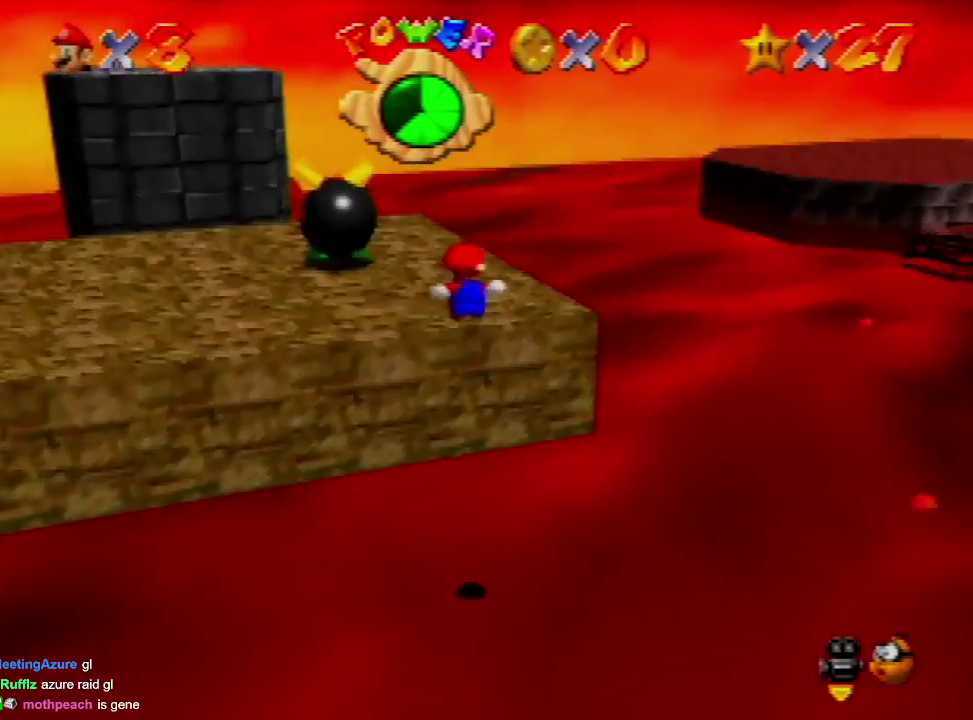
{"buttons": [], "left_stick": "up-left", "events": [[367, "left_stick", "up"], [400, "A", "down"], [433, "left_stick", "up-left"], [500, "A", "up"]]}
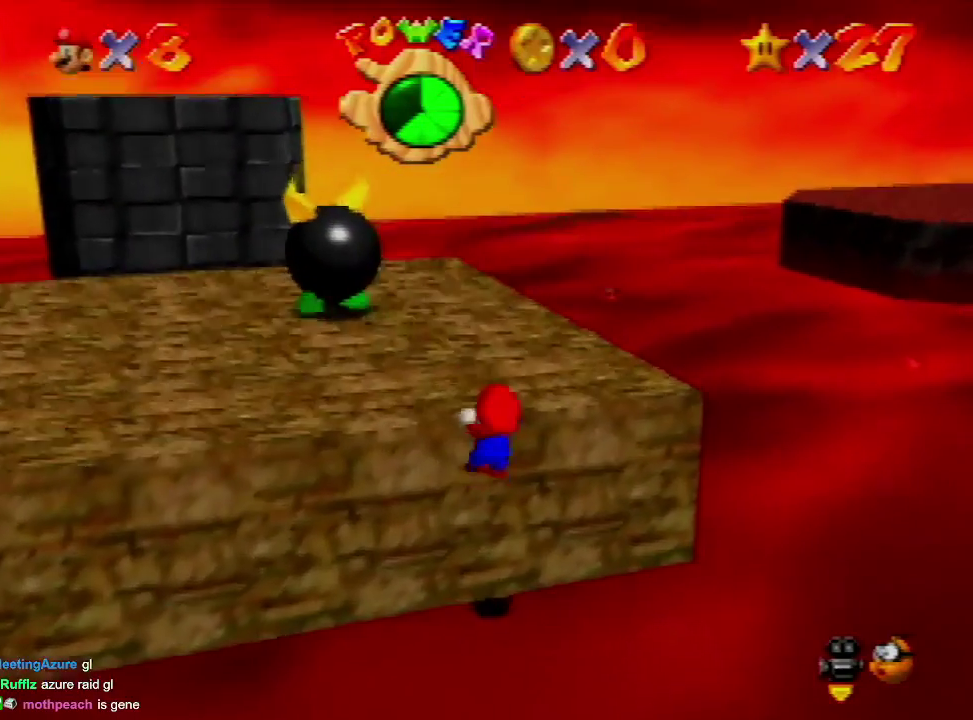
{"buttons": [], "left_stick": "up-left", "events": []}
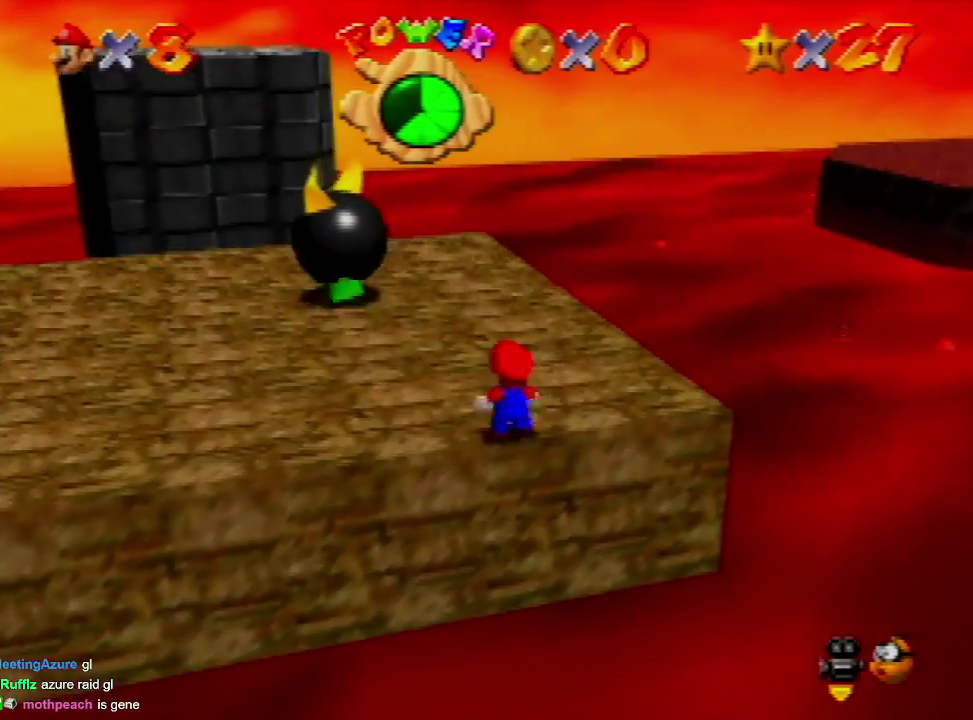
{"buttons": [], "left_stick": "down", "events": [[200, "left_stick", "up"], [433, "left_stick", "down"]]}
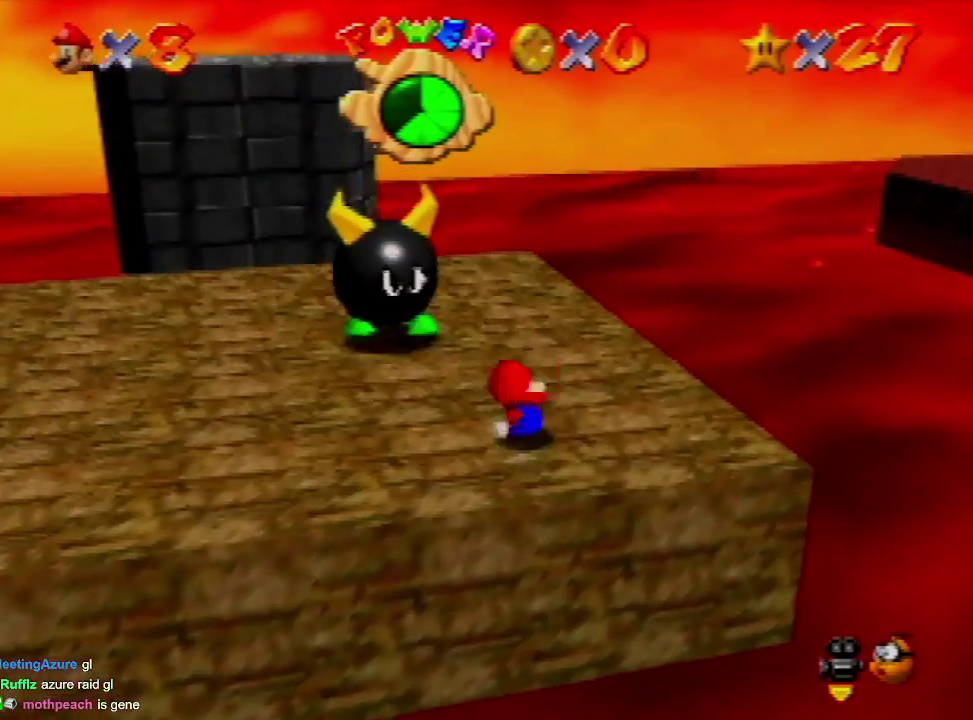
{"buttons": [], "left_stick": "up", "events": [[67, "A", "down"], [267, "A", "up"], [267, "left_stick", "up"]]}
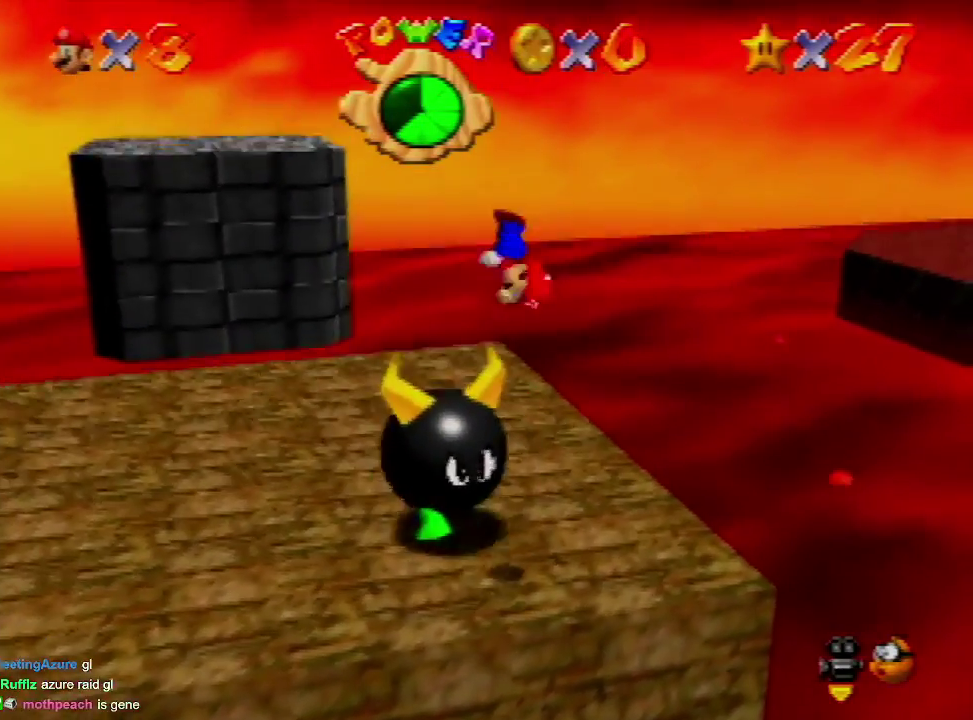
{"buttons": [], "left_stick": "center", "events": [[133, "left_stick", "up-right"], [233, "left_stick", "down"], [433, "left_stick", "center"]]}
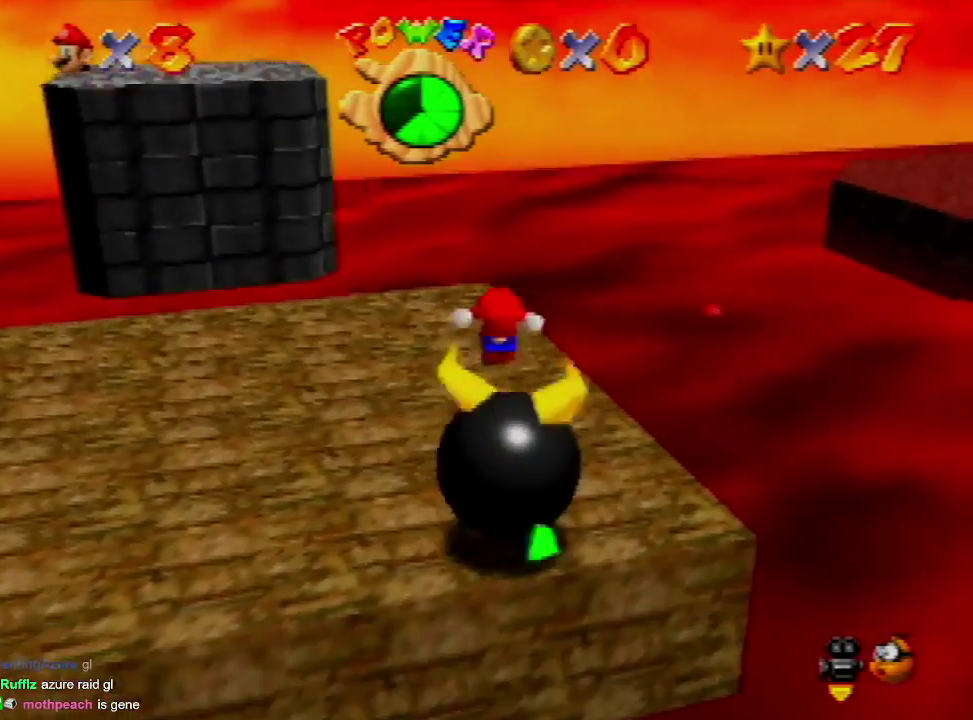
{"buttons": [], "left_stick": "down-left", "events": [[300, "left_stick", "down-left"]]}
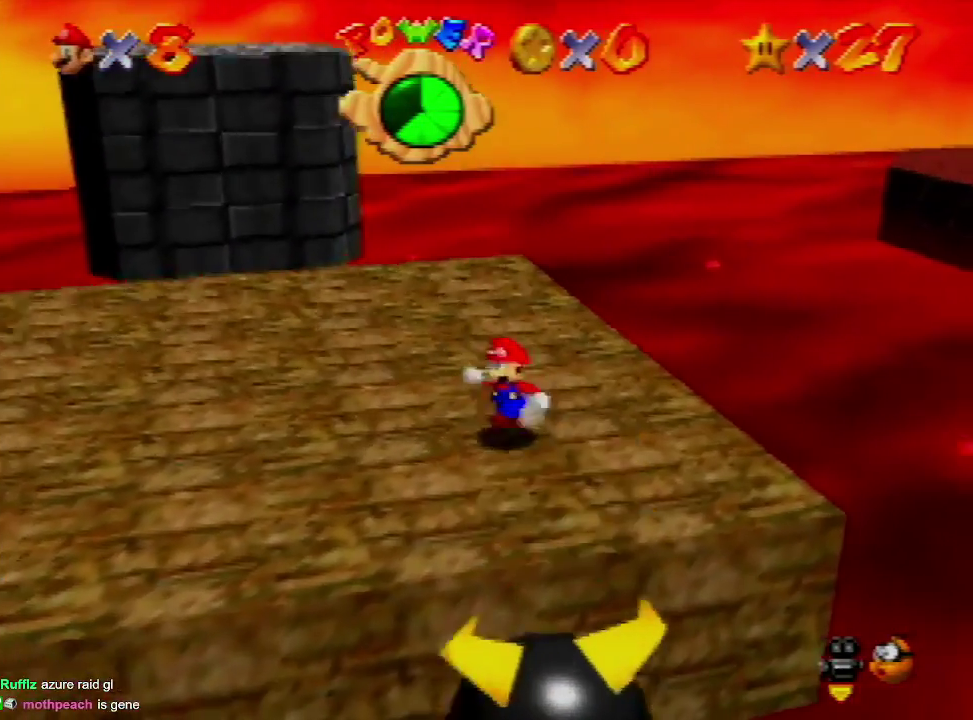
{"buttons": [], "left_stick": "up-left", "events": [[100, "left_stick", "left"], [267, "left_stick", "up-left"]]}
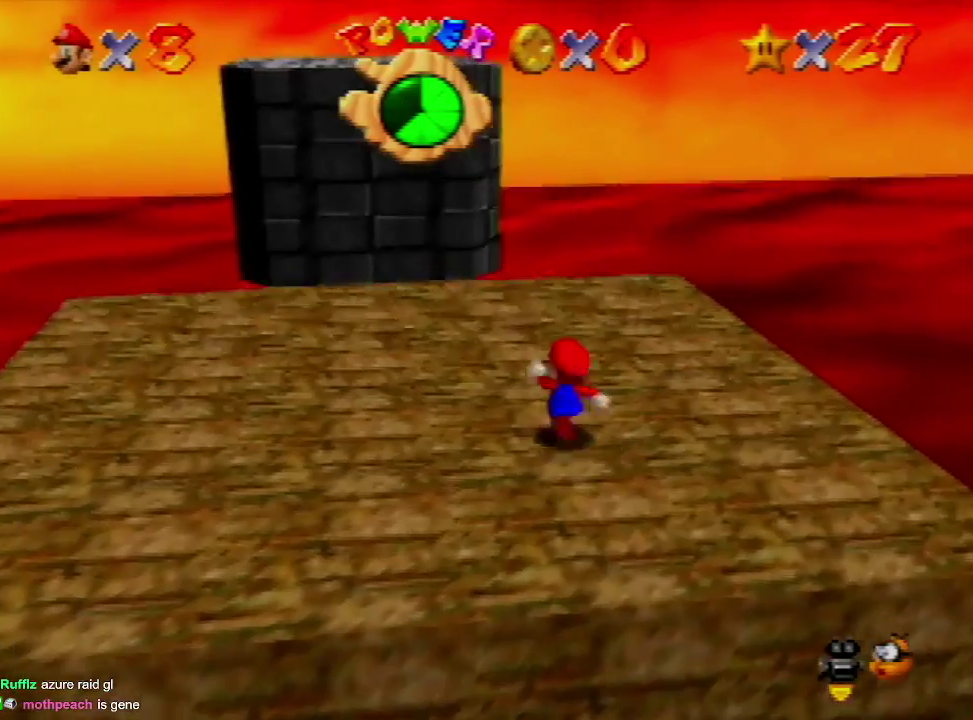
{"buttons": ["A"], "left_stick": "up", "events": [[367, "left_stick", "up"], [500, "A", "down"]]}
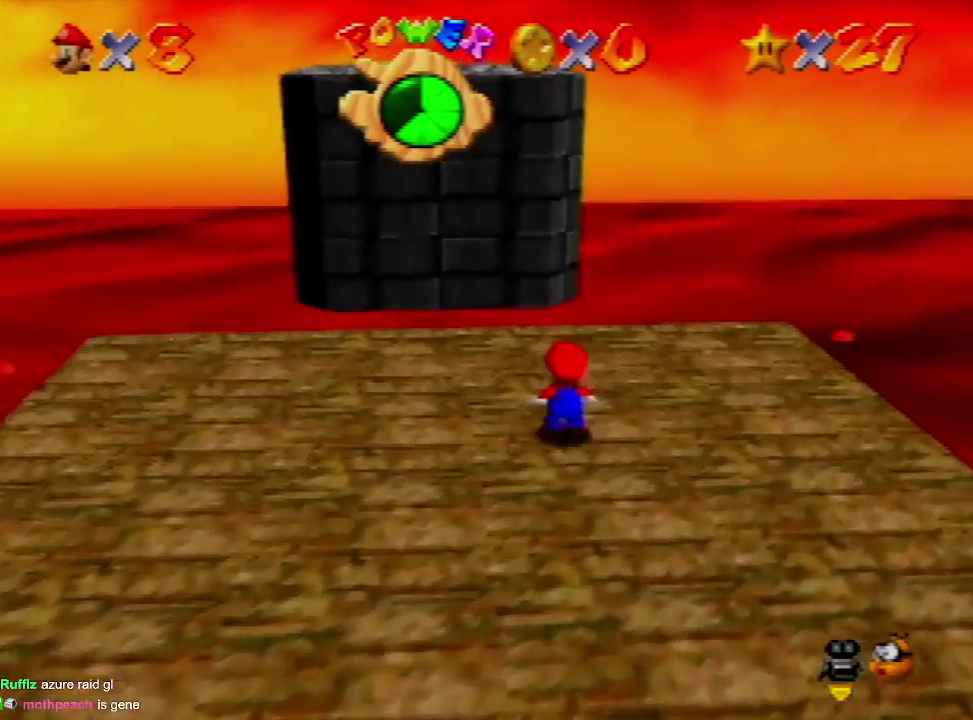
{"buttons": [], "left_stick": "up", "events": [[67, "A", "up"]]}
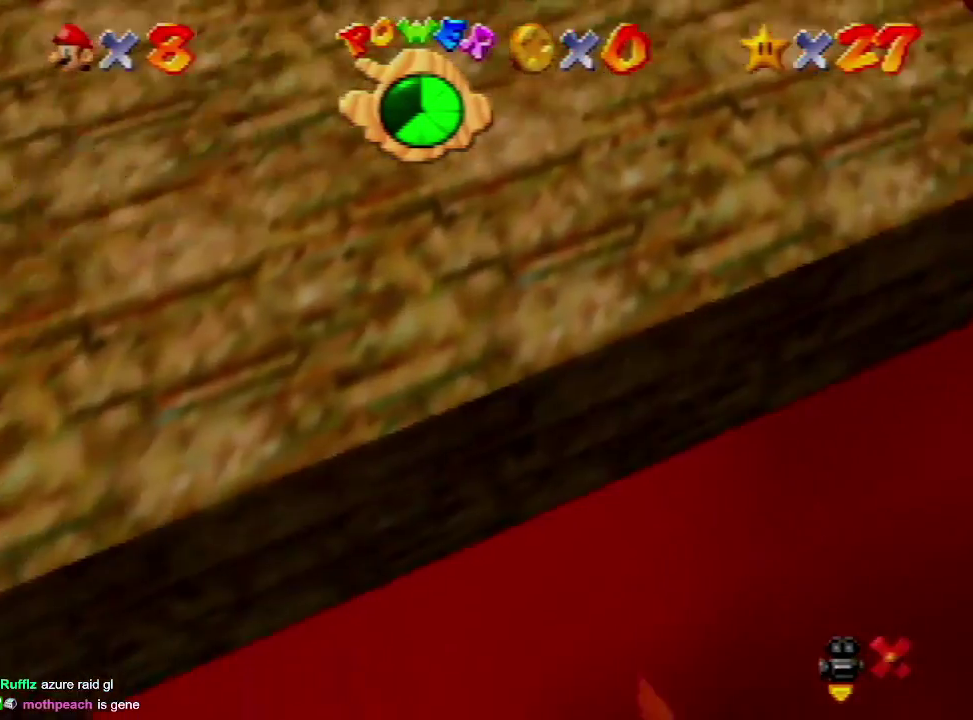
{"buttons": [], "left_stick": "up", "events": []}
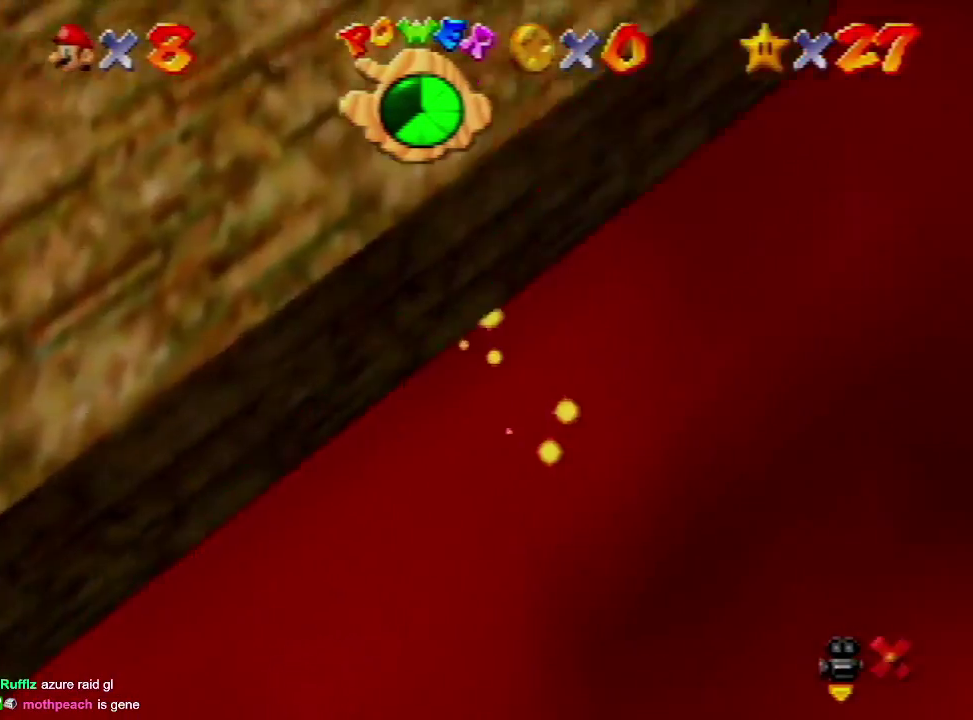
{"buttons": [], "left_stick": "up", "events": []}
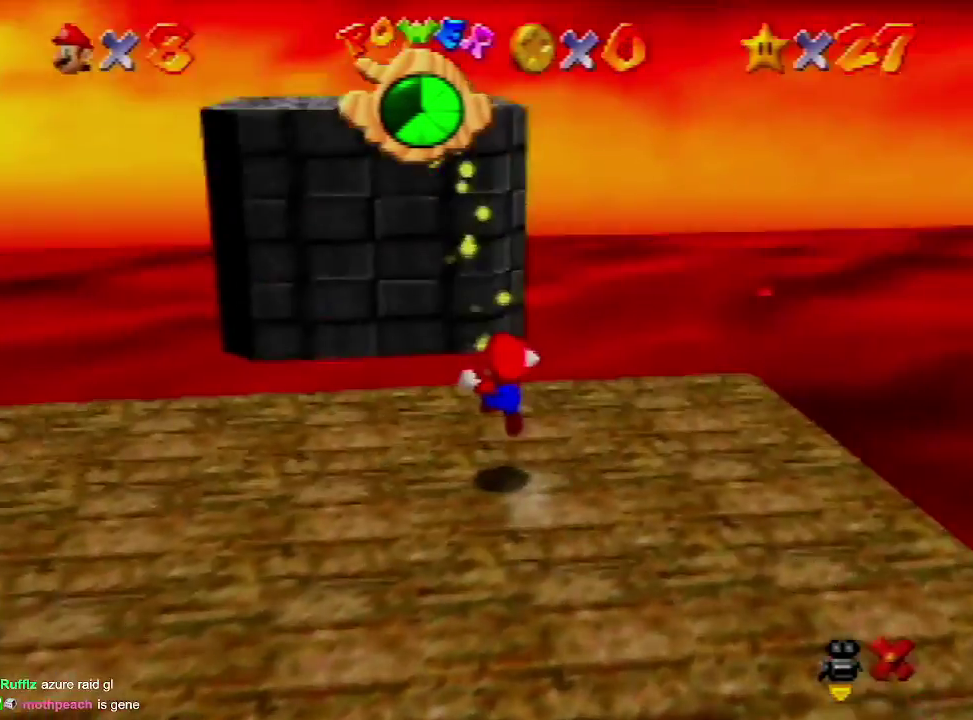
{"buttons": [], "left_stick": "up", "events": []}
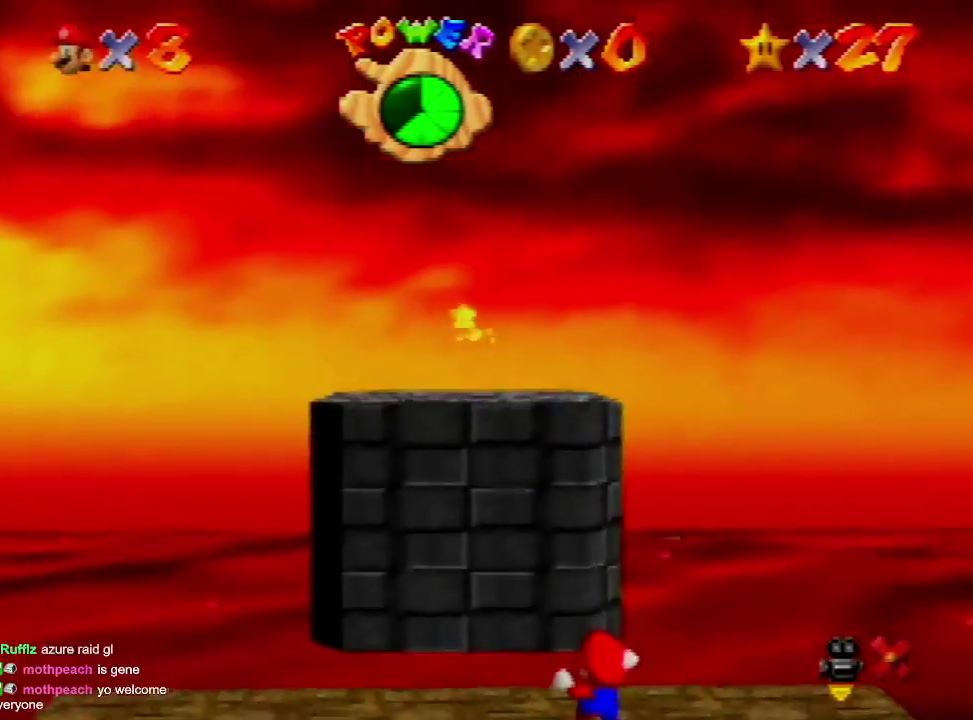
{"buttons": [], "left_stick": "up", "events": []}
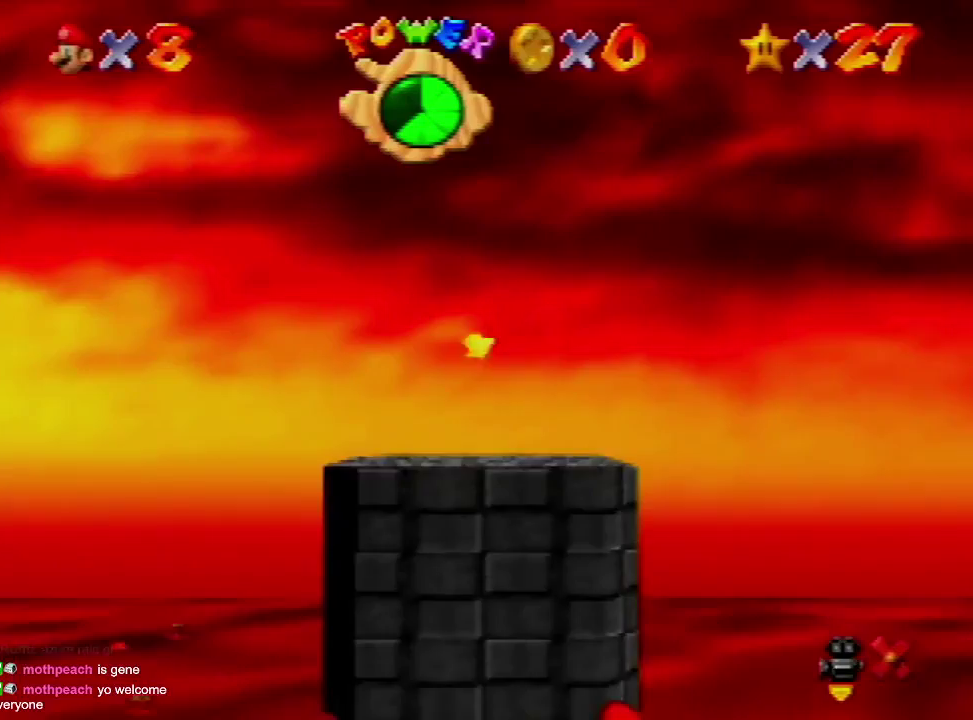
{"buttons": [], "left_stick": "up", "events": []}
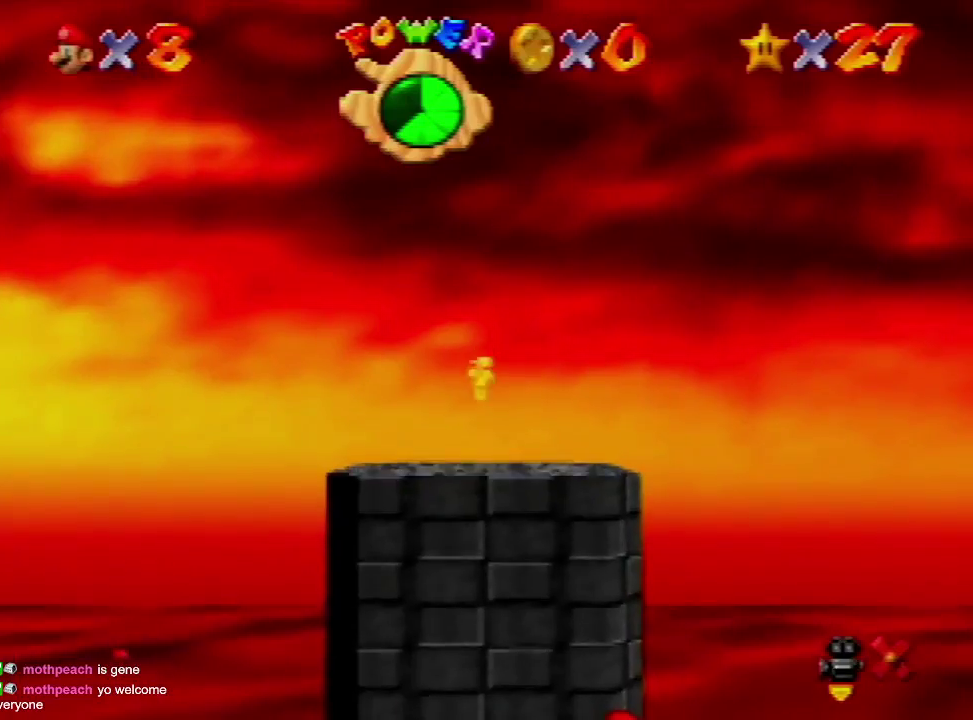
{"buttons": [], "left_stick": "up", "events": []}
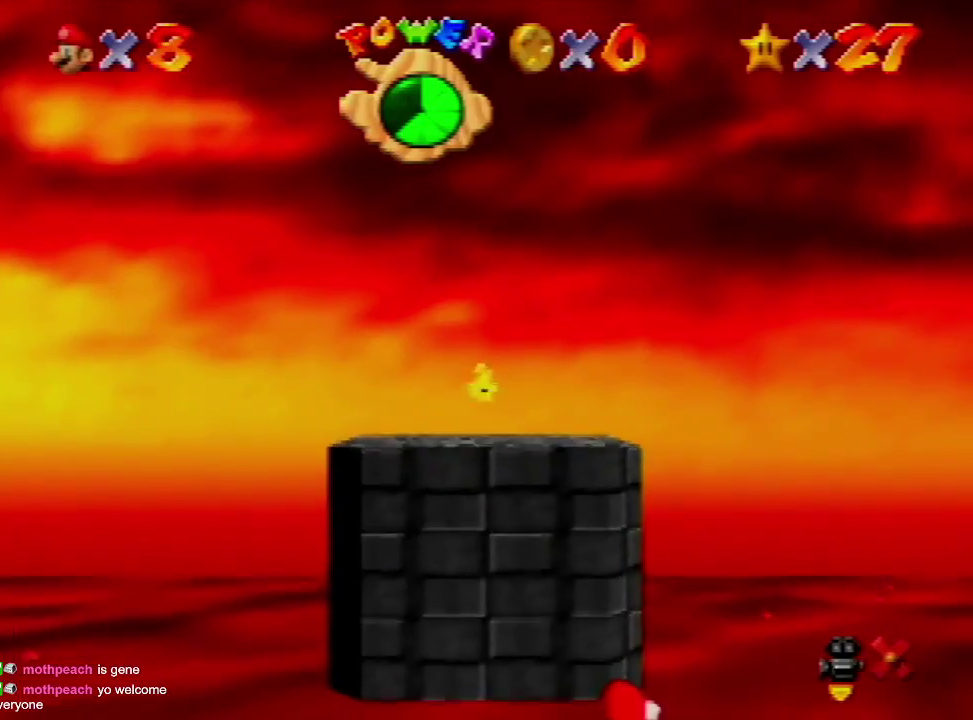
{"buttons": [], "left_stick": "up", "events": []}
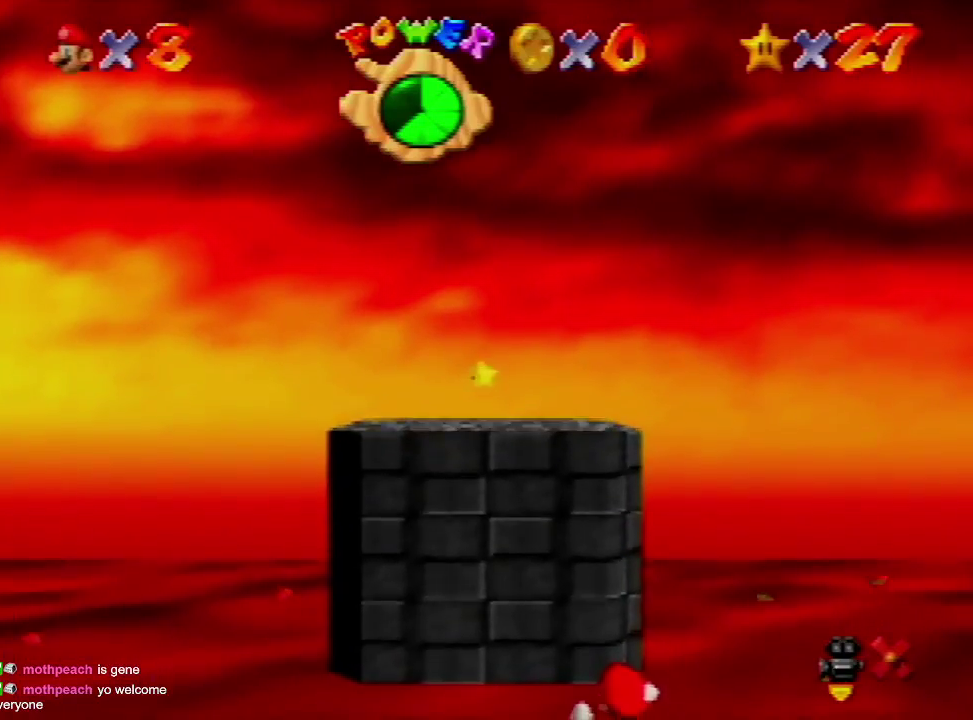
{"buttons": ["A"], "left_stick": "up", "events": [[33, "A", "down"], [67, "A", "up"], [100, "A", "down"], [167, "A", "up"], [267, "A", "down"], [300, "A", "up"], [333, "A", "down"], [433, "A", "up"], [500, "A", "down"]]}